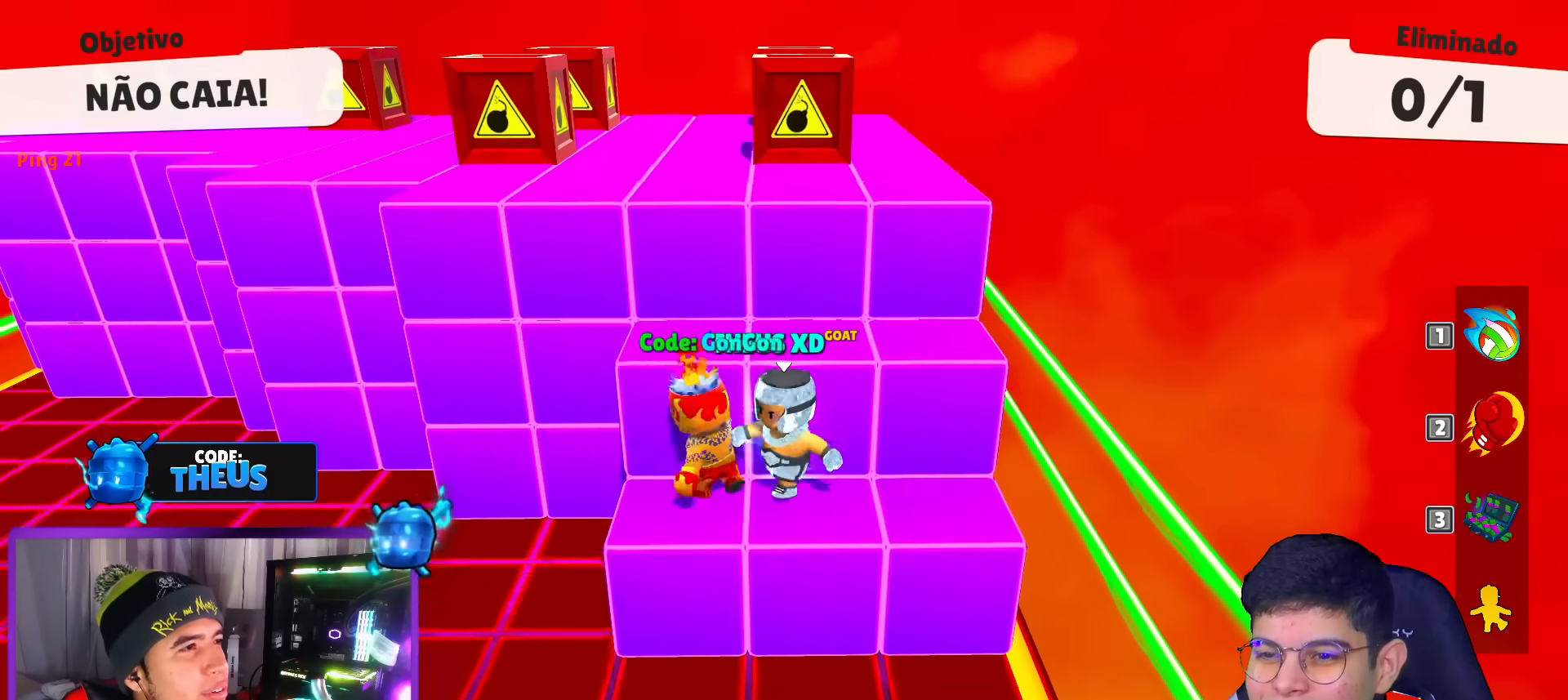
Gameplay with keyboard; each line is a JSON object with the keys held at the frame after it. "events" lists presses ("down") and releases ("up") of "down", "left", "punch", "right", "space", "up" and "volleyball" between this image and that frame as [ms after this image, input, new state], when the widget could be followed in between. No other keys are recorded. Mouse input is not recorded. Key names are as the overlay labels them; some are game actions (e.g. jump) rather than physical keys.
{"keys": ["left"], "events": [[16, "left", "up"], [66, "right", "down"], [150, "right", "up"], [200, "left", "down"], [350, "space", "down"], [483, "space", "up"]]}
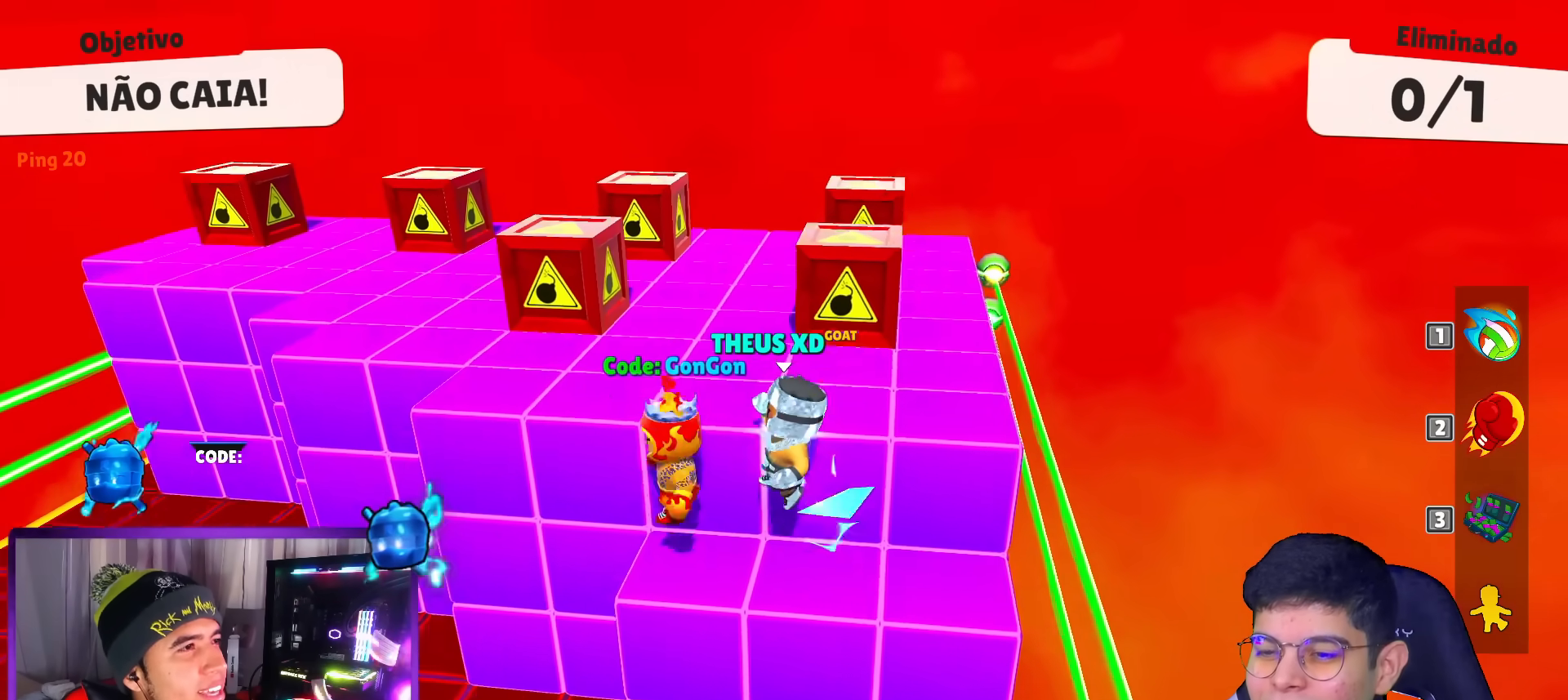
{"keys": ["down", "left"], "events": [[134, "left", "up"], [267, "right", "down"], [317, "down", "down"], [451, "left", "down"], [451, "right", "up"]]}
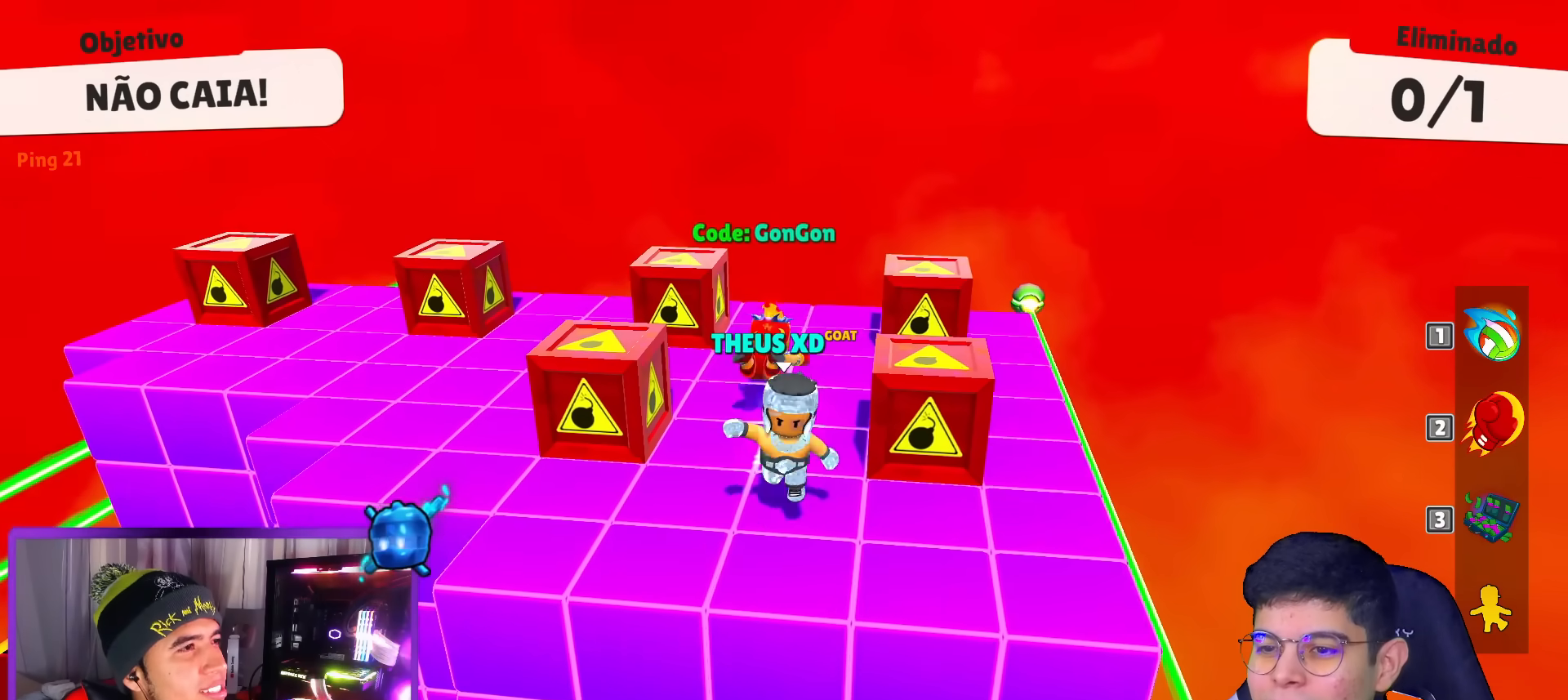
{"keys": ["left"], "events": [[133, "down", "up"], [233, "space", "down"], [383, "space", "up"]]}
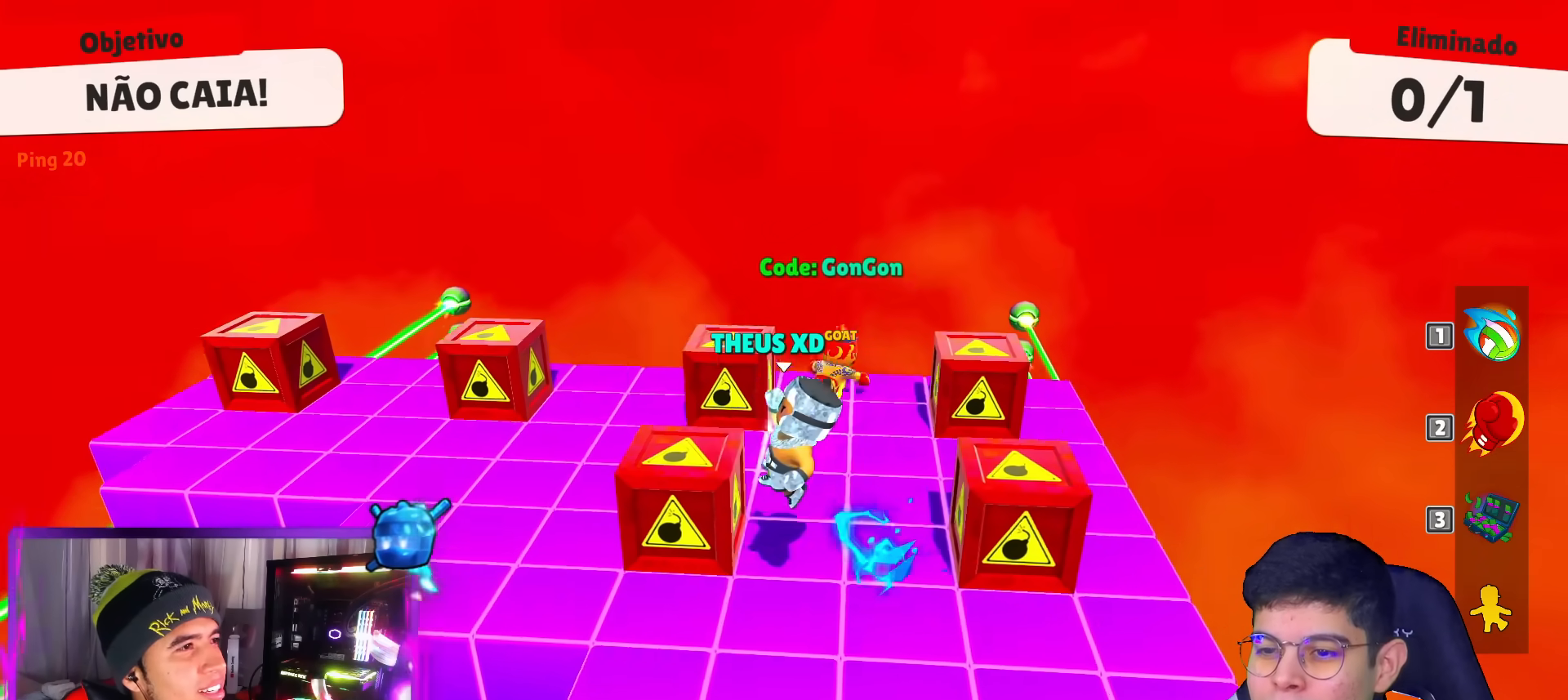
{"keys": [], "events": [[17, "left", "up"], [150, "right", "down"], [200, "down", "down"], [300, "down", "up"], [300, "right", "up"]]}
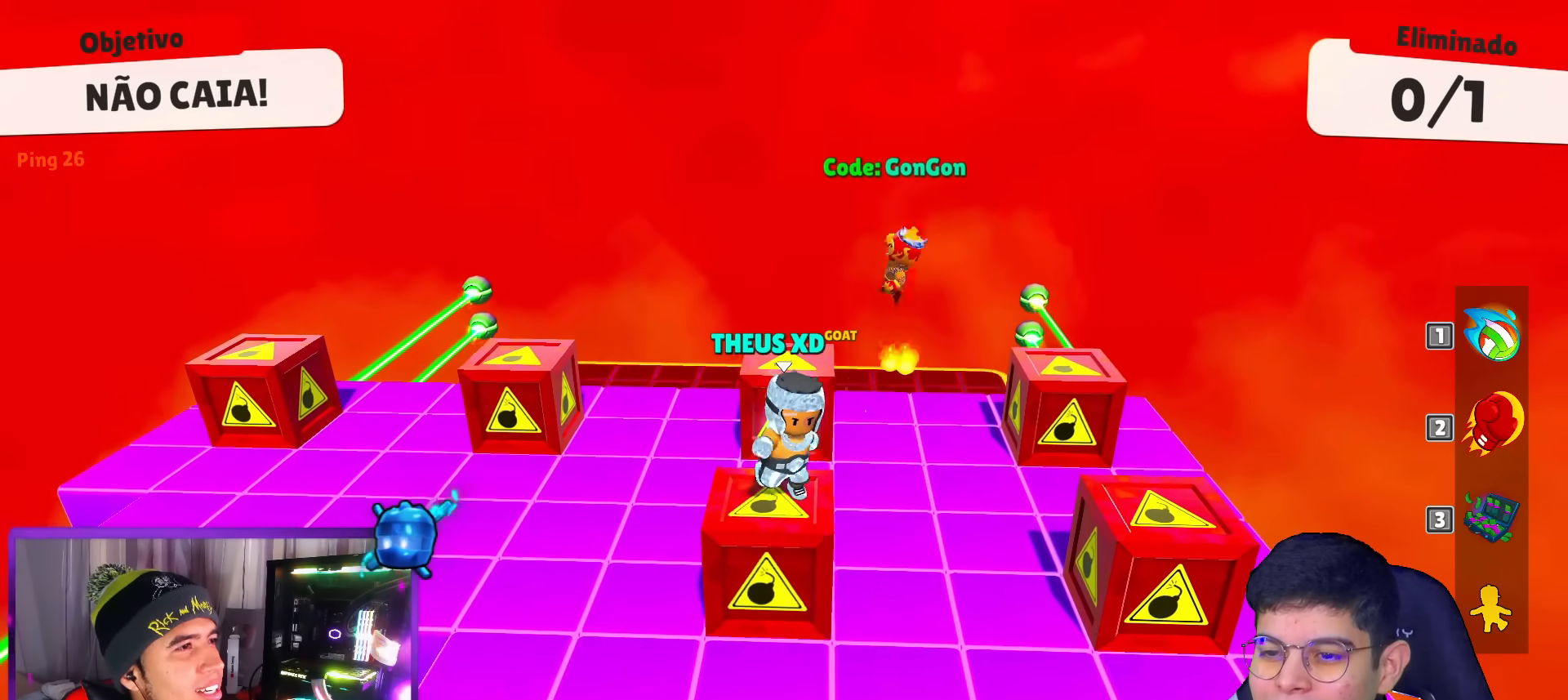
{"keys": ["up"], "events": [[317, "up", "down"]]}
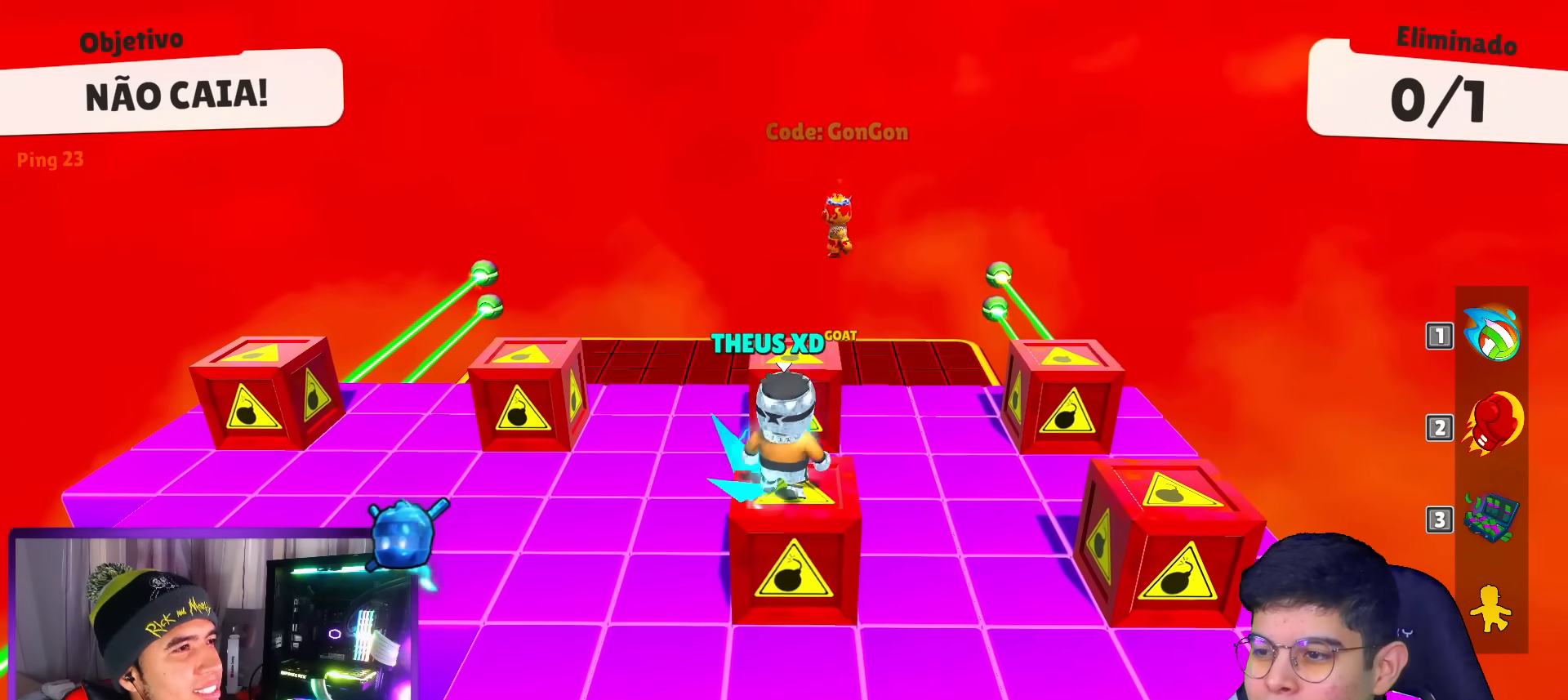
{"keys": ["up"], "events": [[50, "space", "down"], [100, "space", "up"]]}
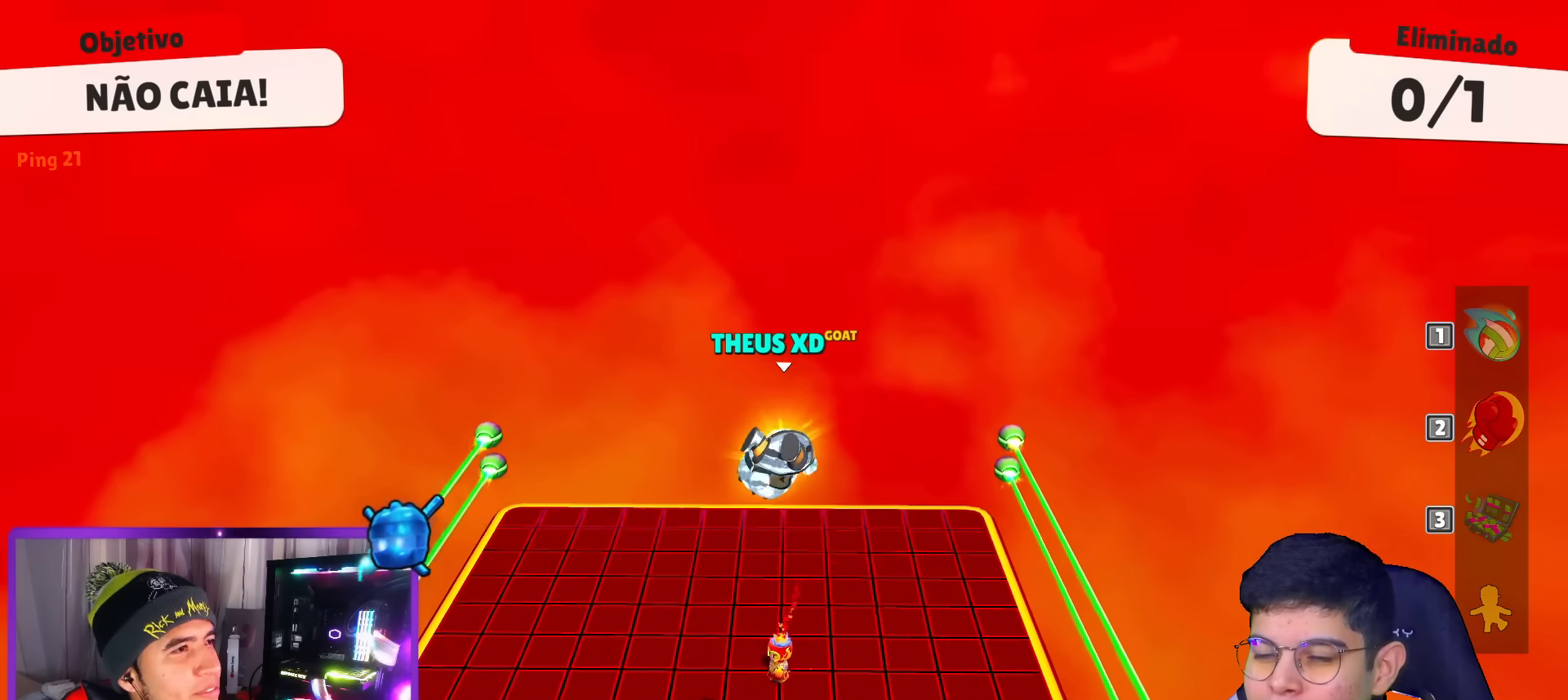
{"keys": [], "events": [[283, "up", "up"]]}
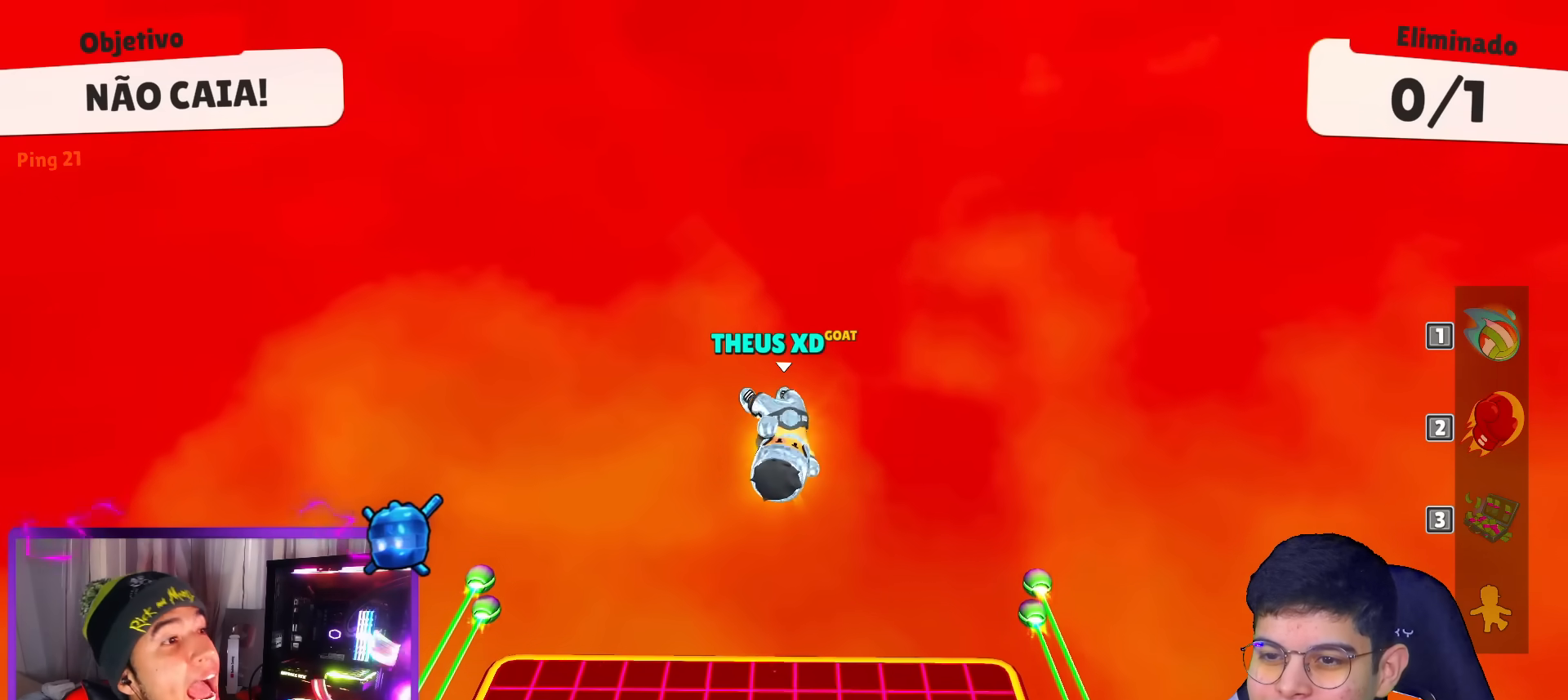
{"keys": ["down"], "events": [[484, "down", "down"]]}
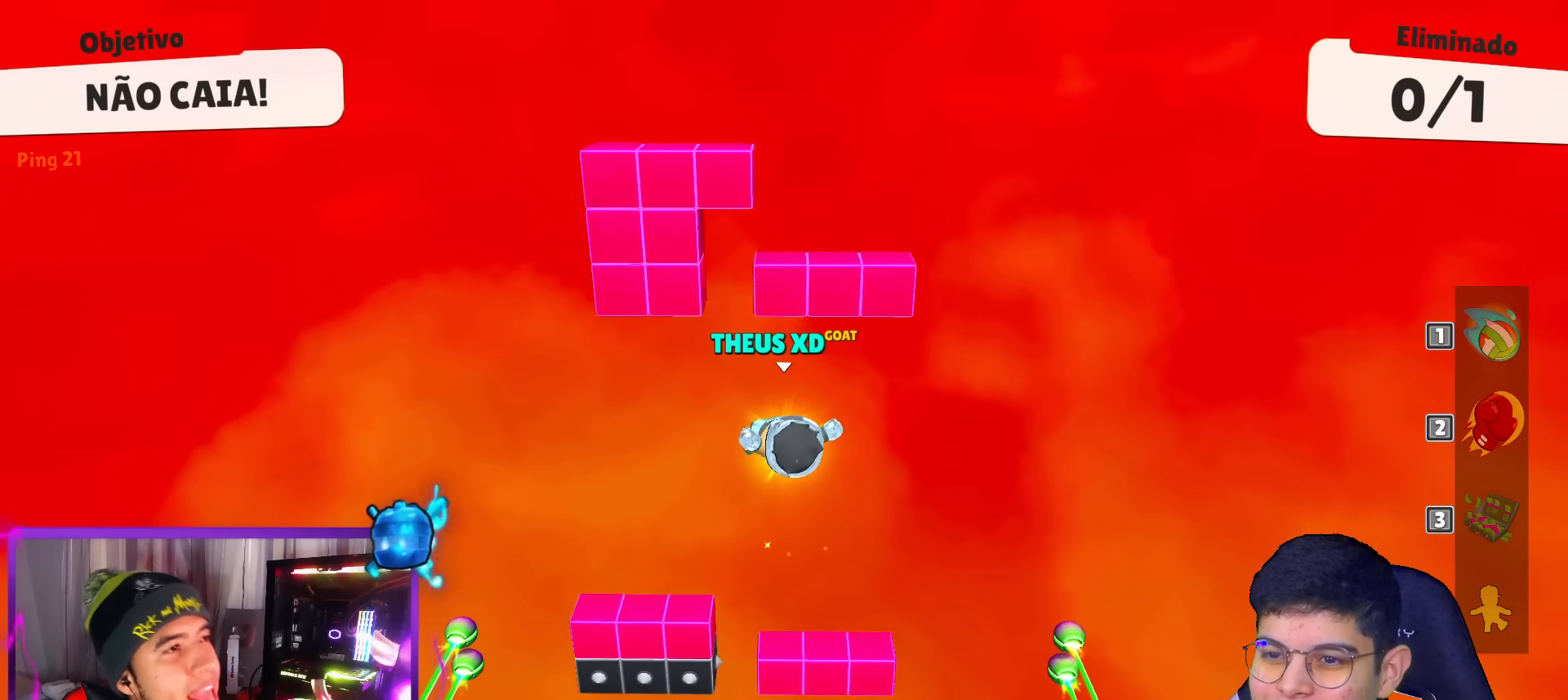
{"keys": ["down"], "events": []}
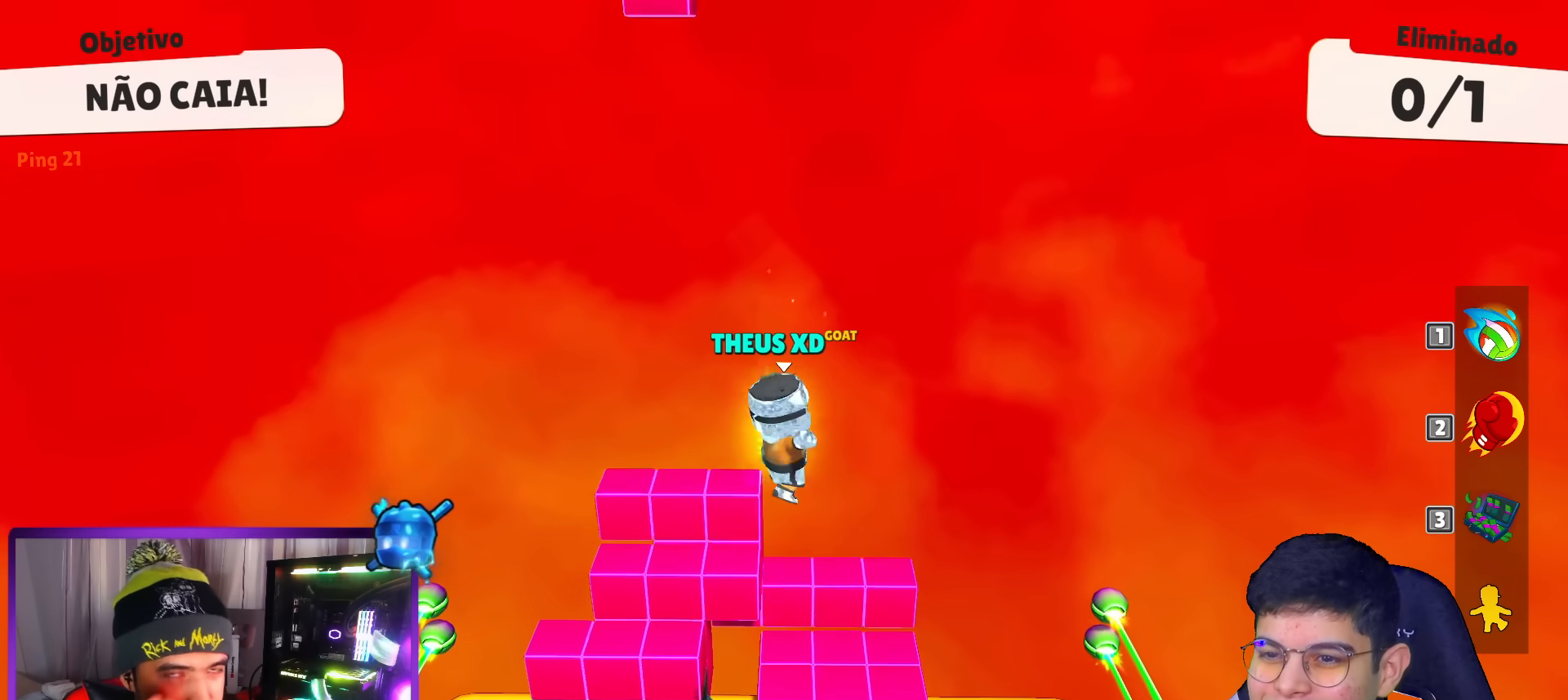
{"keys": ["down"], "events": []}
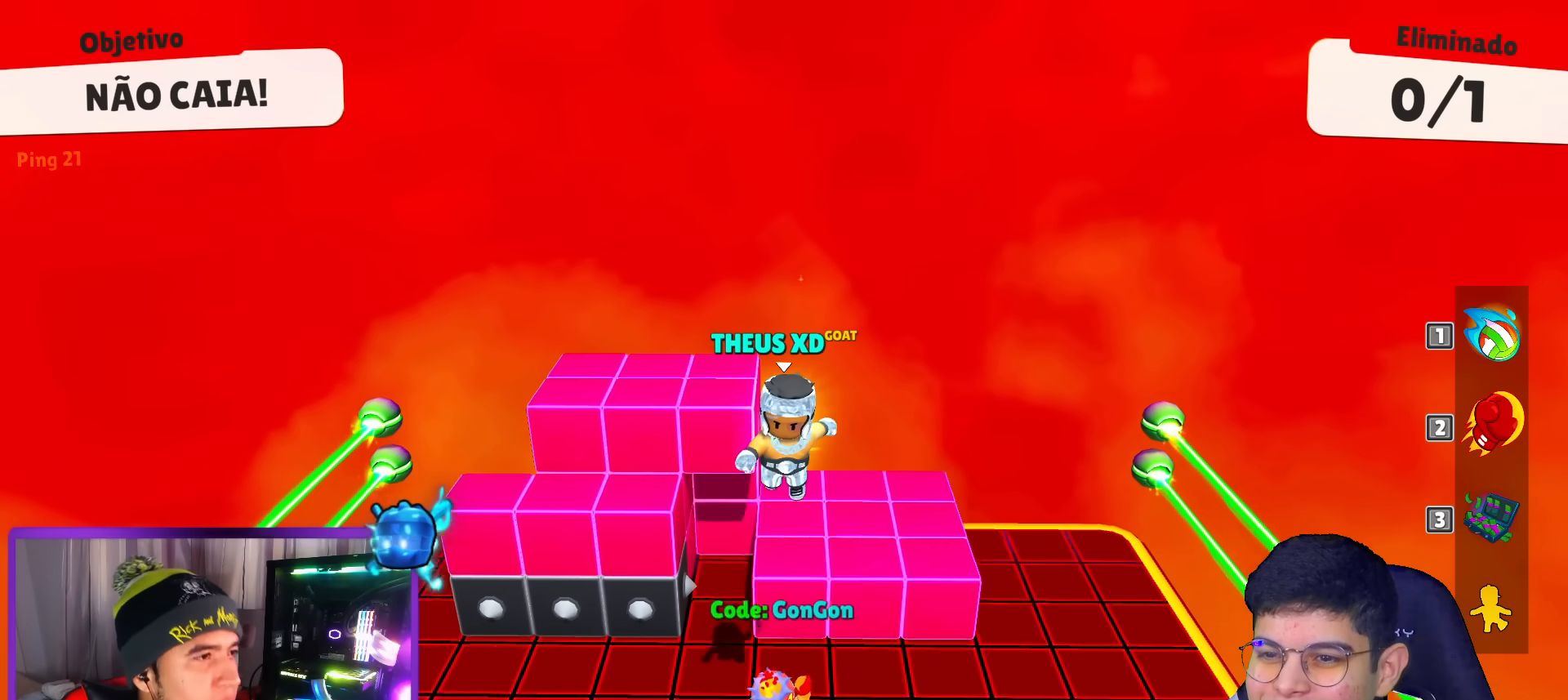
{"keys": ["down"], "events": [[200, "space", "down"], [350, "space", "up"]]}
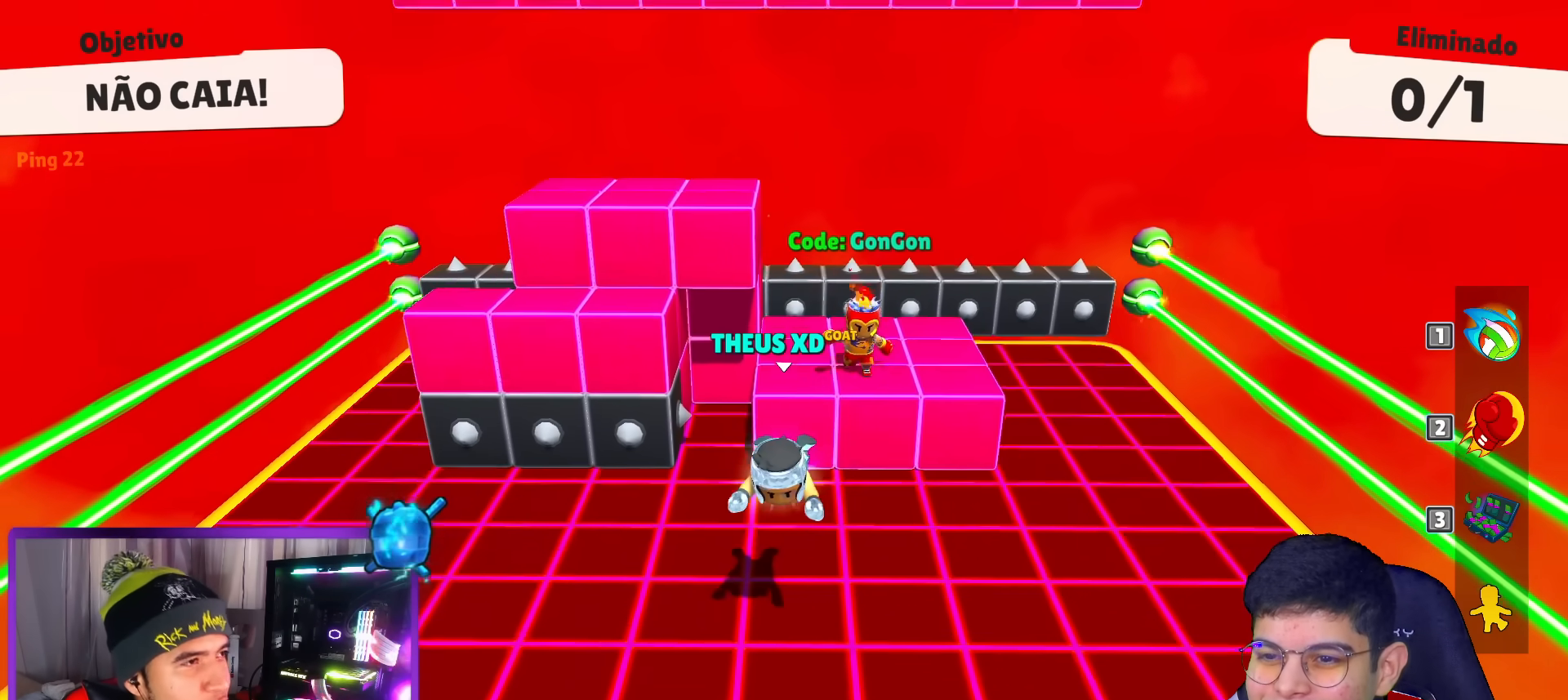
{"keys": ["up"], "events": [[167, "right", "down"], [217, "down", "up"], [451, "up", "down"], [501, "right", "up"]]}
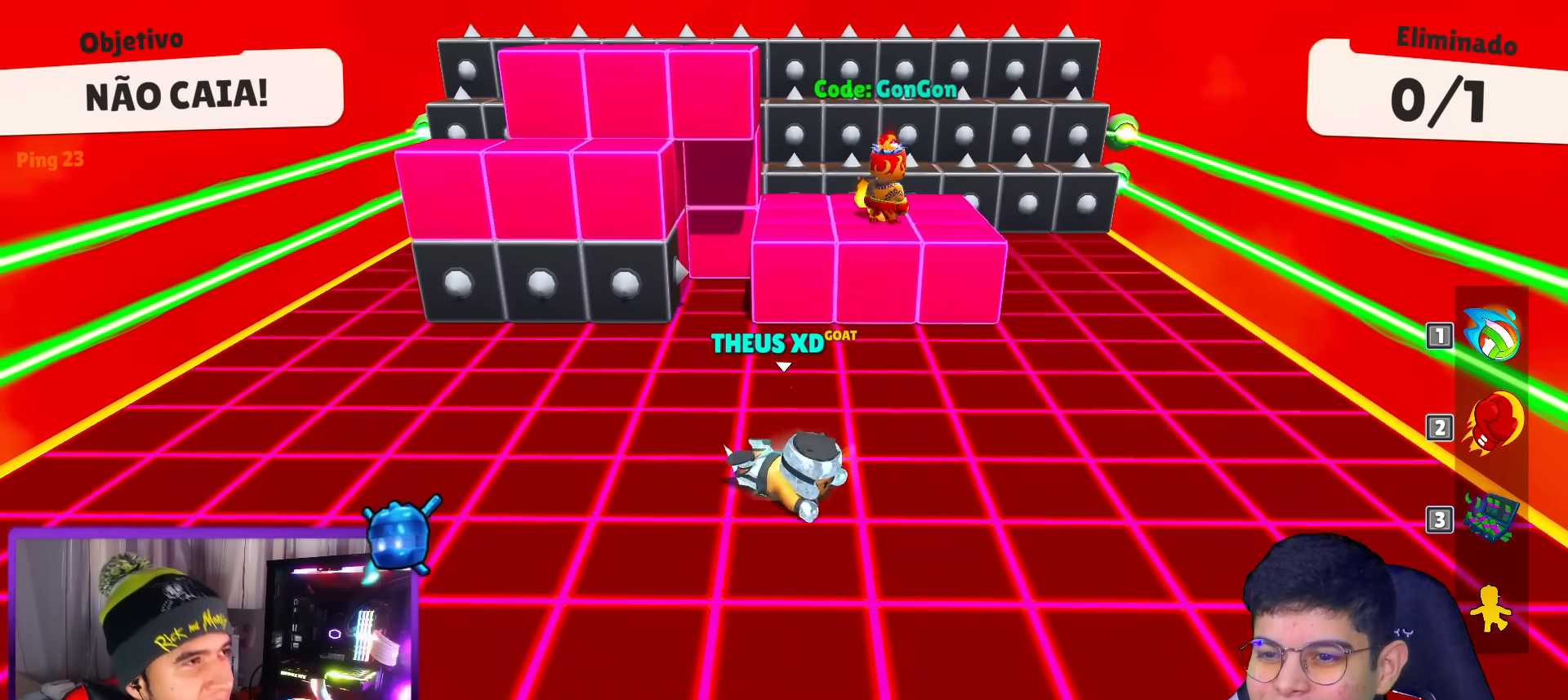
{"keys": ["up"], "events": []}
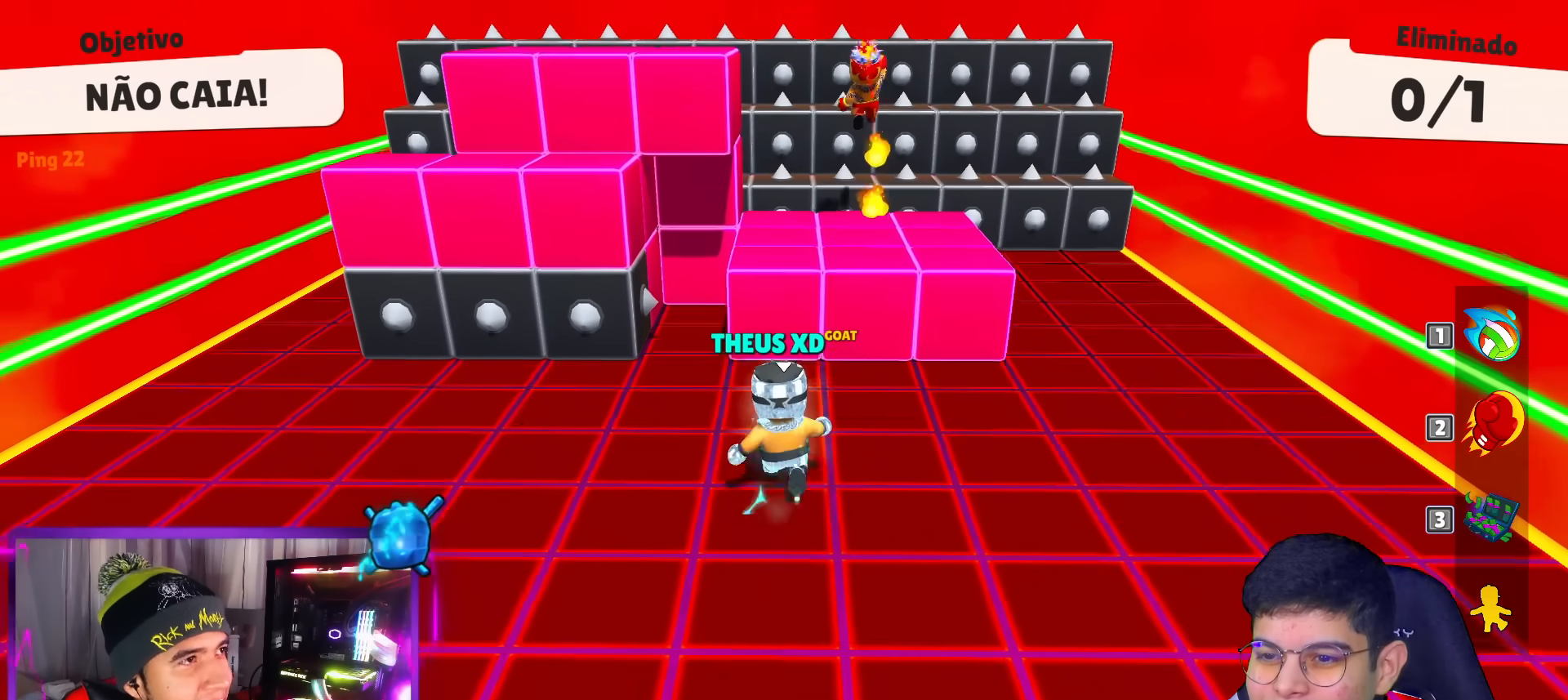
{"keys": ["down", "left", "right"], "events": [[17, "space", "down"], [100, "space", "up"], [300, "right", "down"], [300, "up", "up"], [434, "down", "down"], [484, "left", "down"]]}
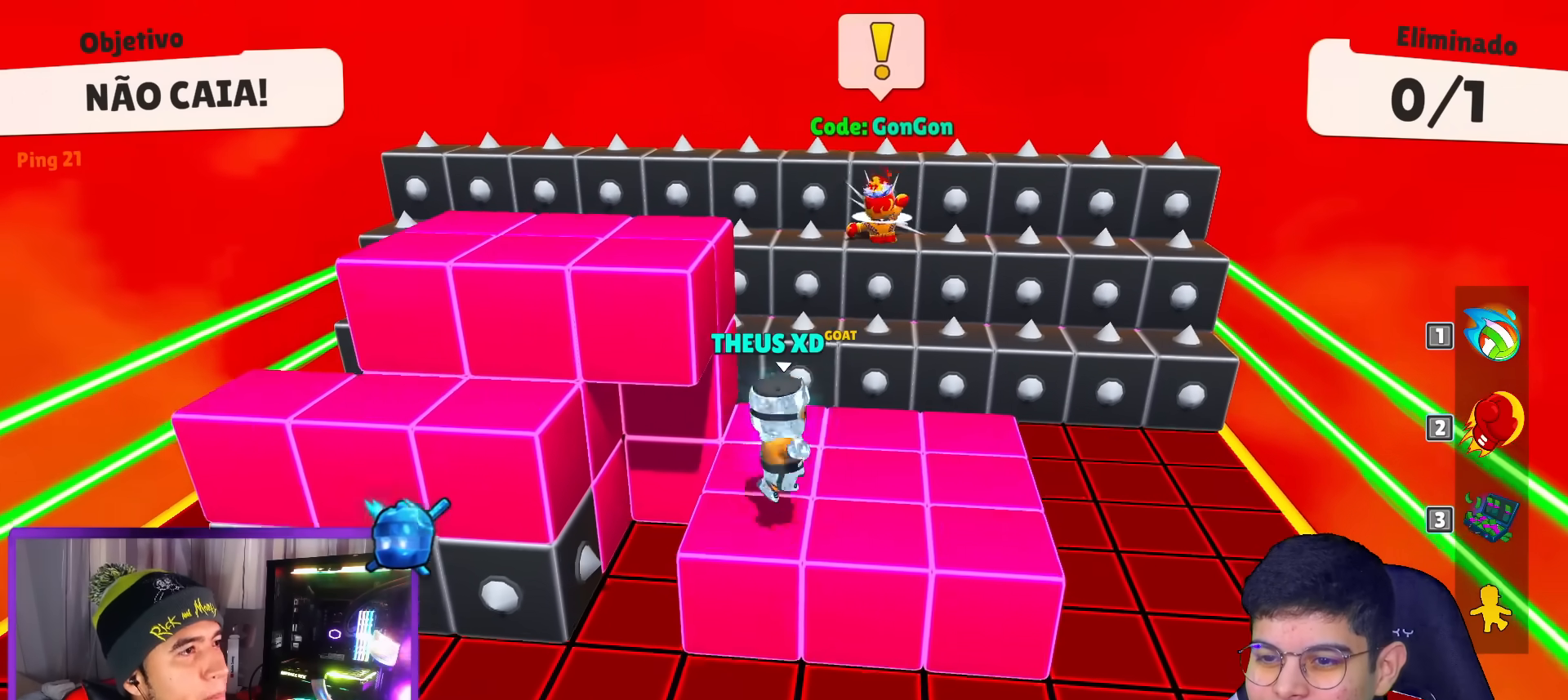
{"keys": ["down", "left"], "events": [[33, "right", "up"]]}
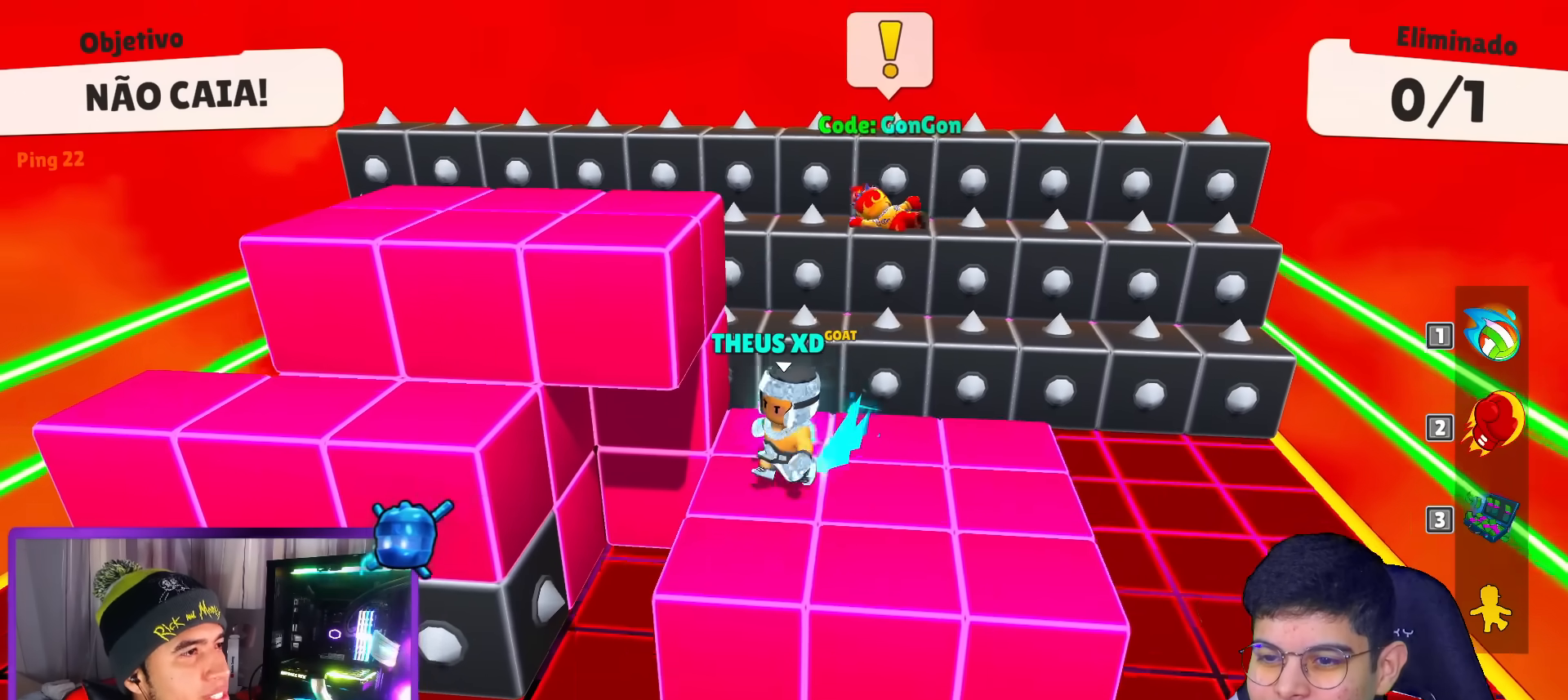
{"keys": ["right"], "events": [[100, "space", "down"], [284, "space", "up"], [334, "right", "down"], [417, "down", "up"], [417, "left", "up"]]}
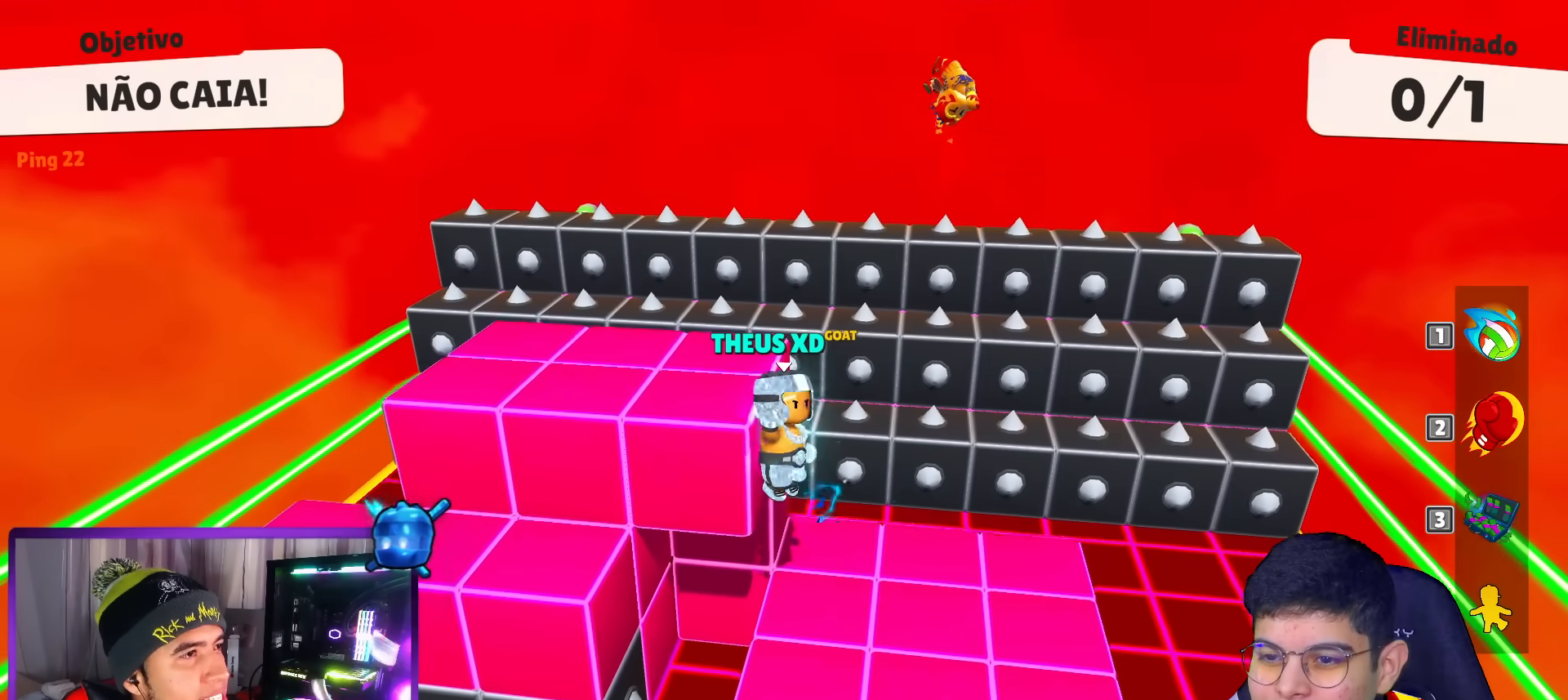
{"keys": [], "events": [[100, "down", "down"], [250, "right", "up"], [350, "left", "down"], [483, "down", "up"], [483, "left", "up"]]}
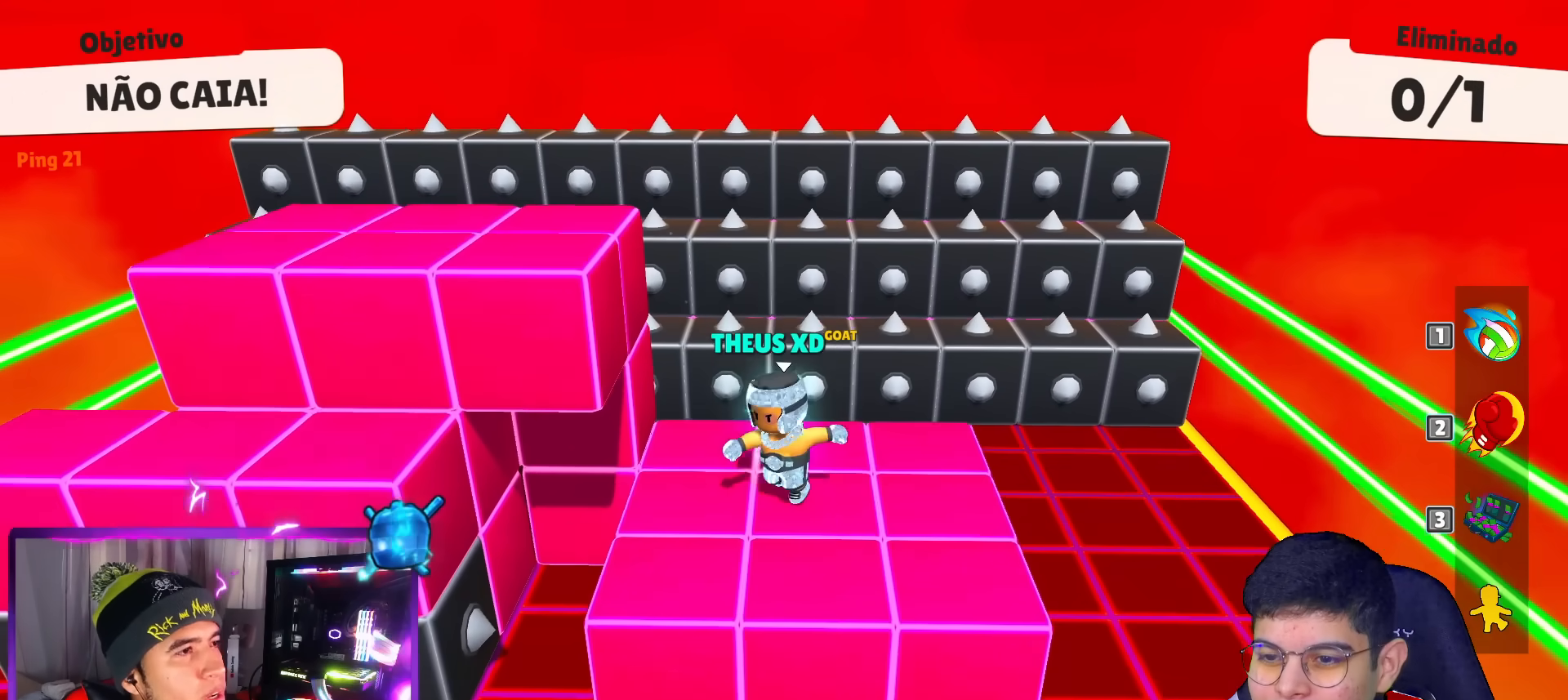
{"keys": ["up"], "events": [[117, "up", "down"]]}
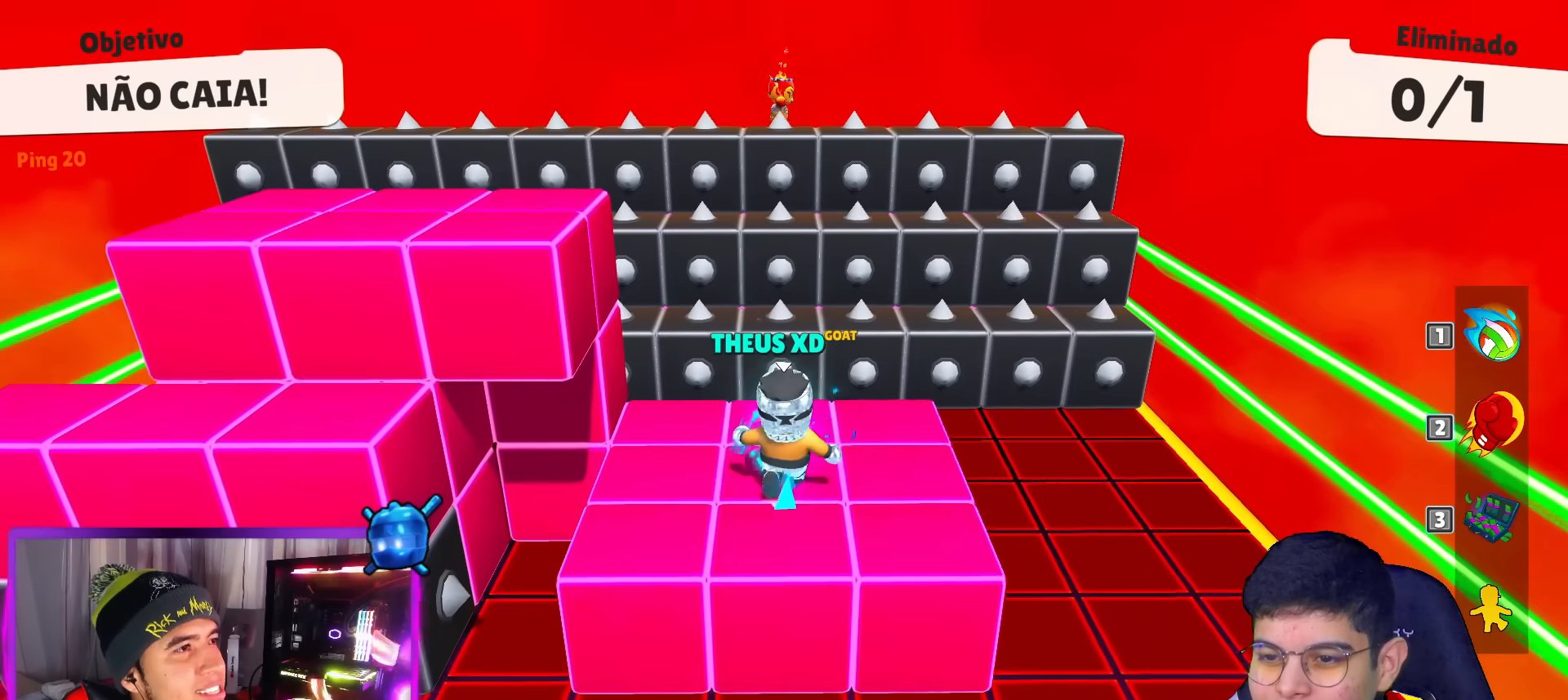
{"keys": ["up"], "events": [[233, "space", "down"], [417, "space", "up"]]}
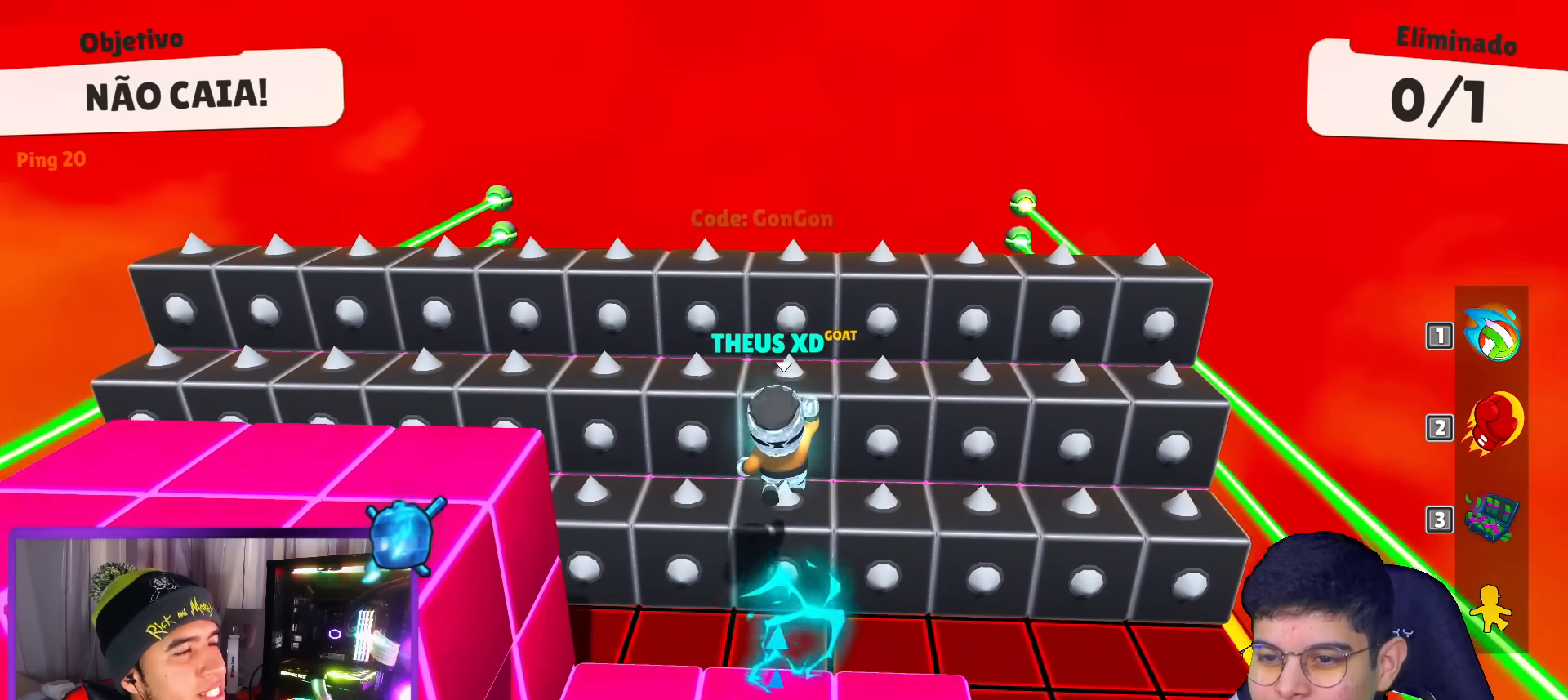
{"keys": [], "events": [[250, "space", "down"], [384, "space", "up"], [484, "up", "up"]]}
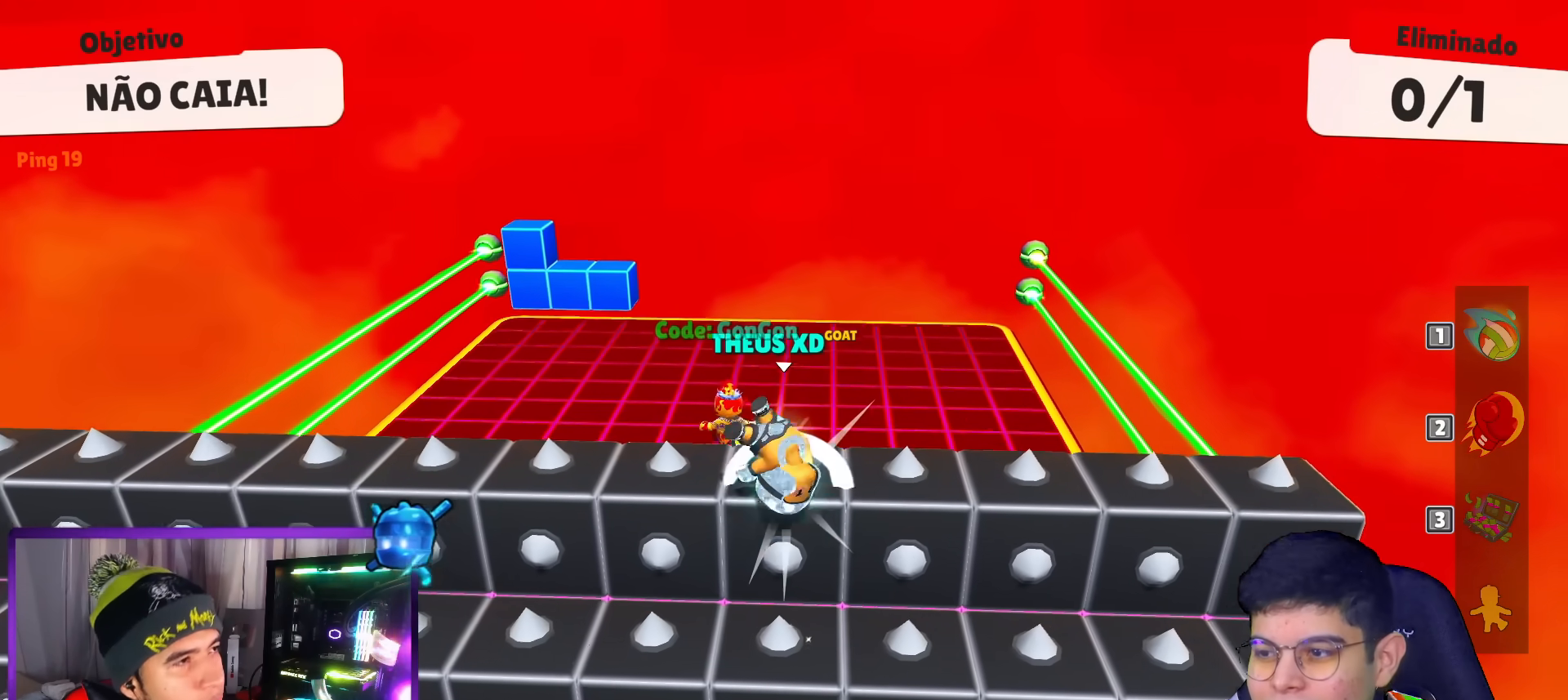
{"keys": [], "events": []}
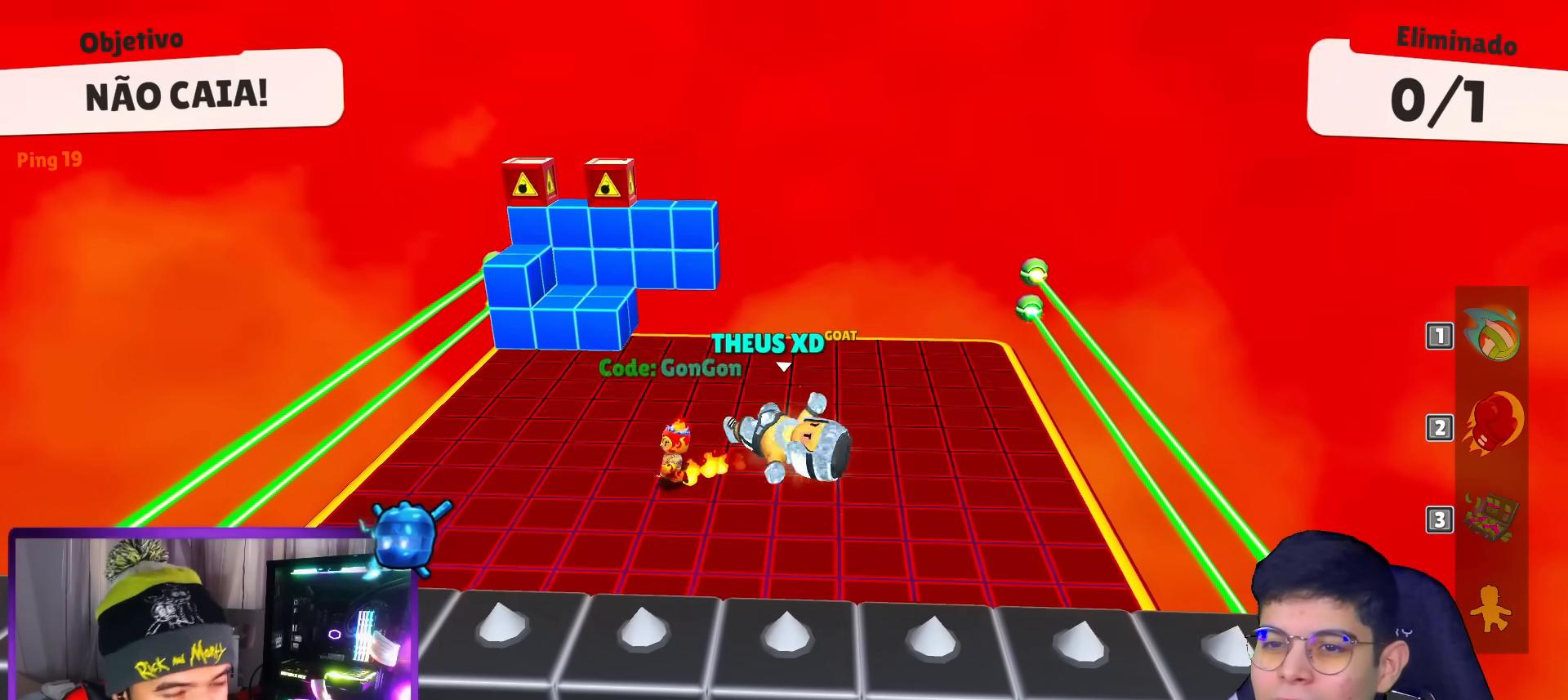
{"keys": [], "events": []}
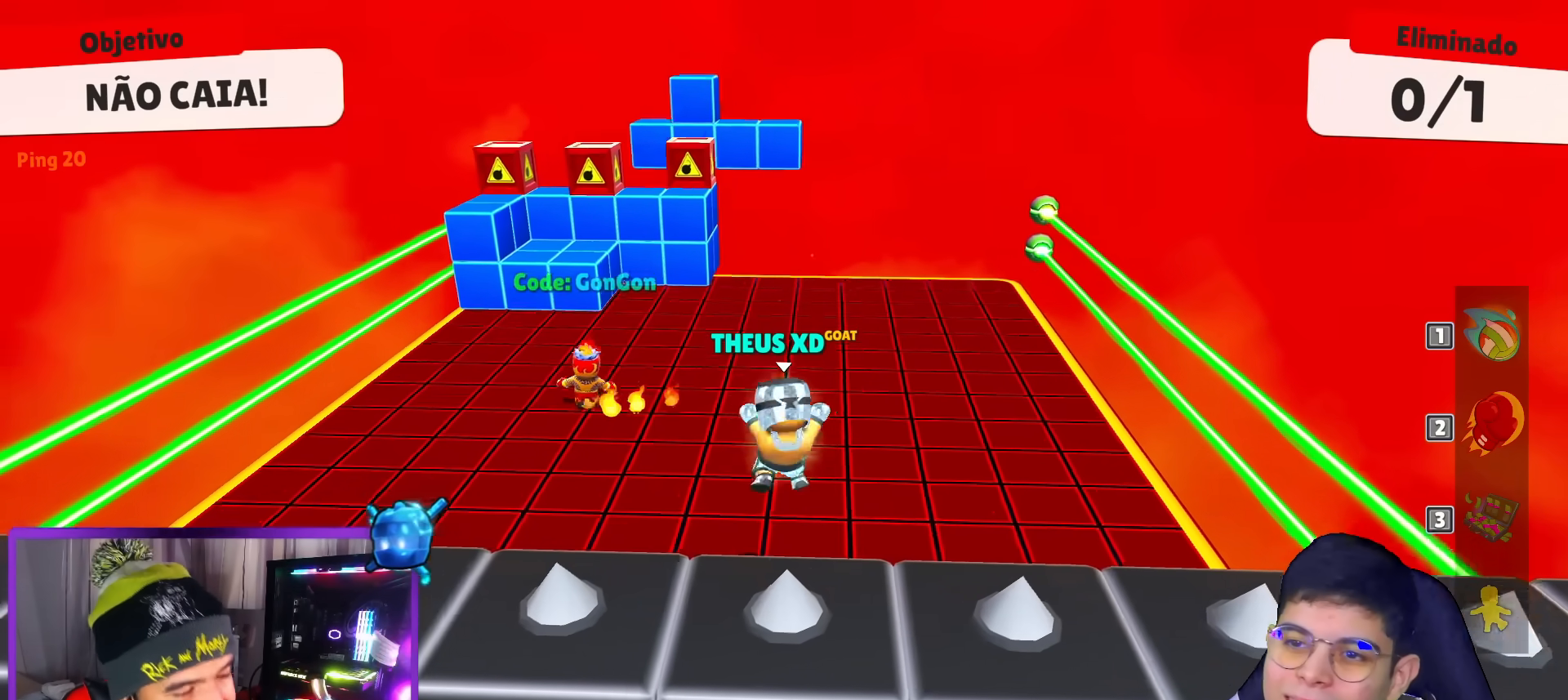
{"keys": [], "events": []}
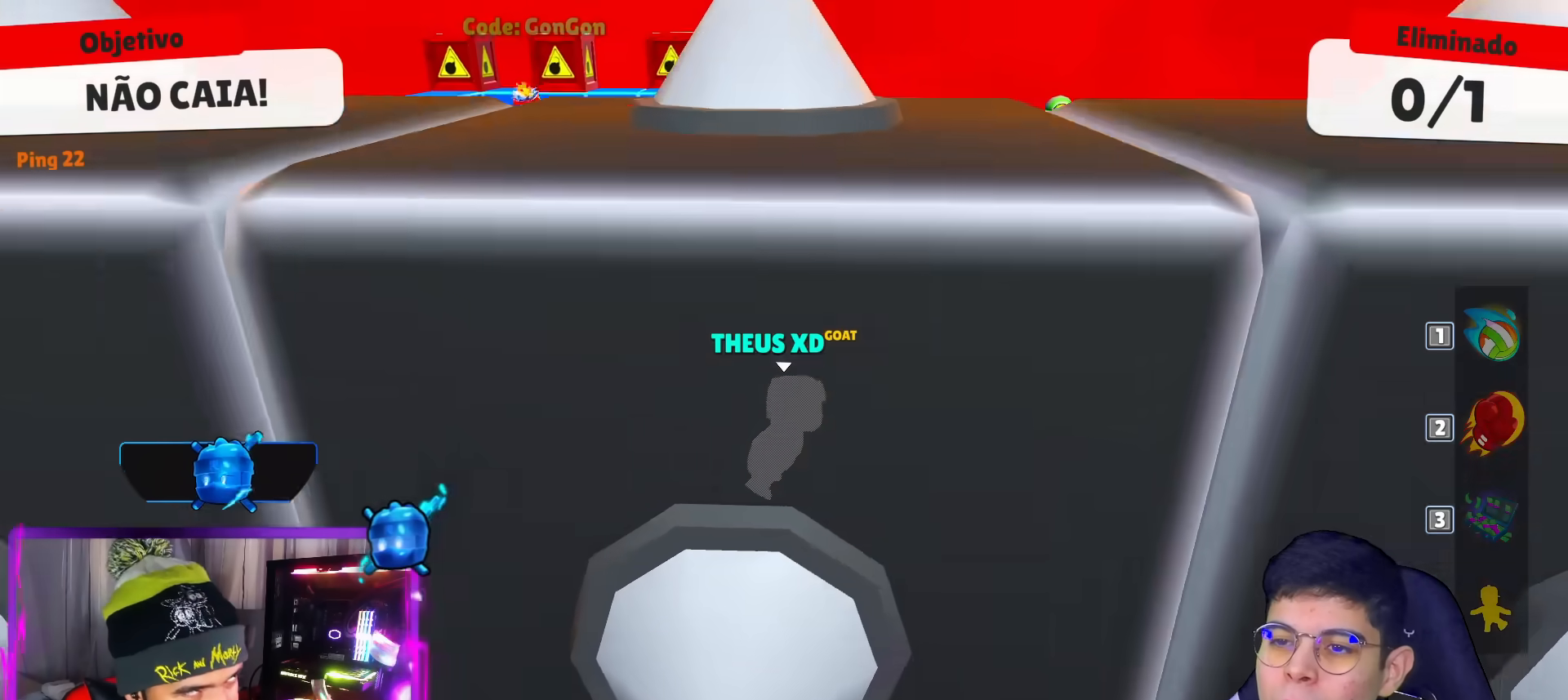
{"keys": ["up"], "events": [[451, "up", "down"]]}
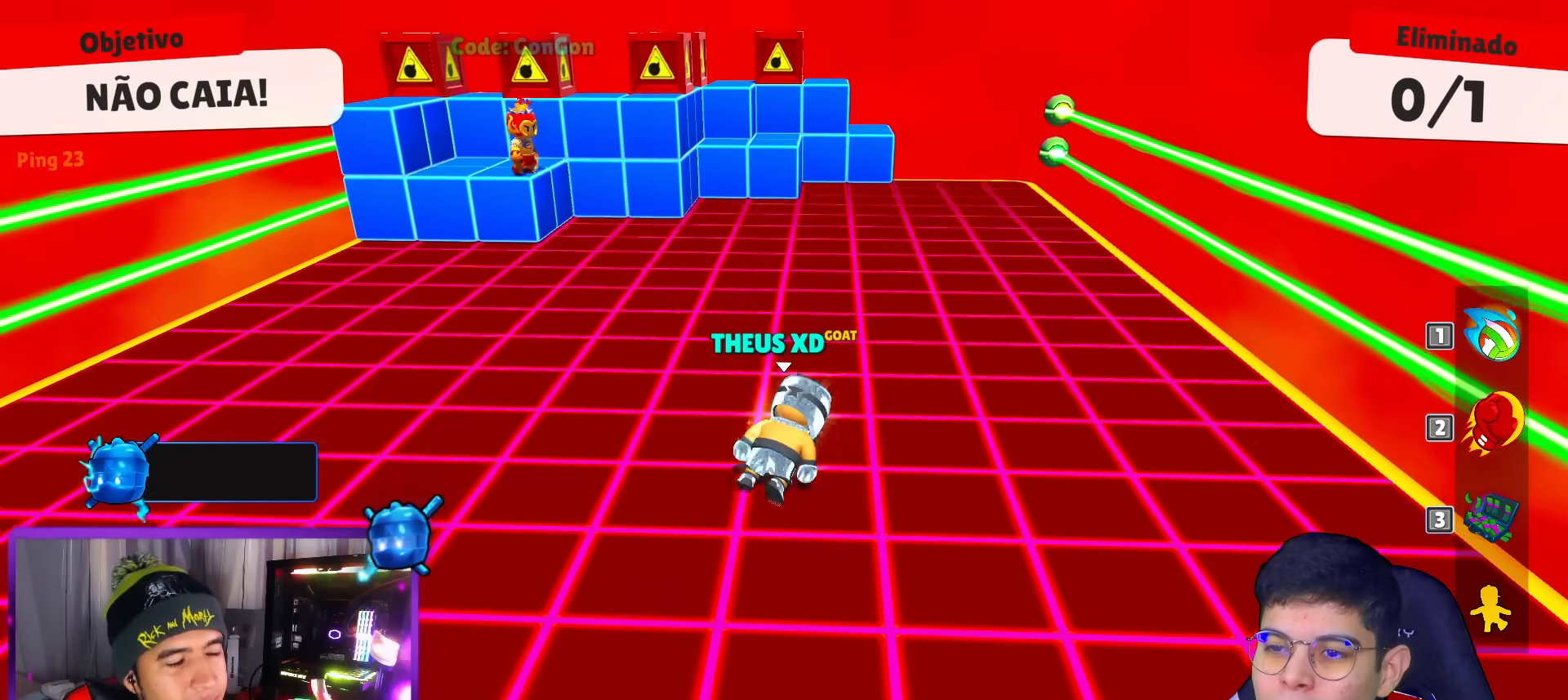
{"keys": ["up"], "events": []}
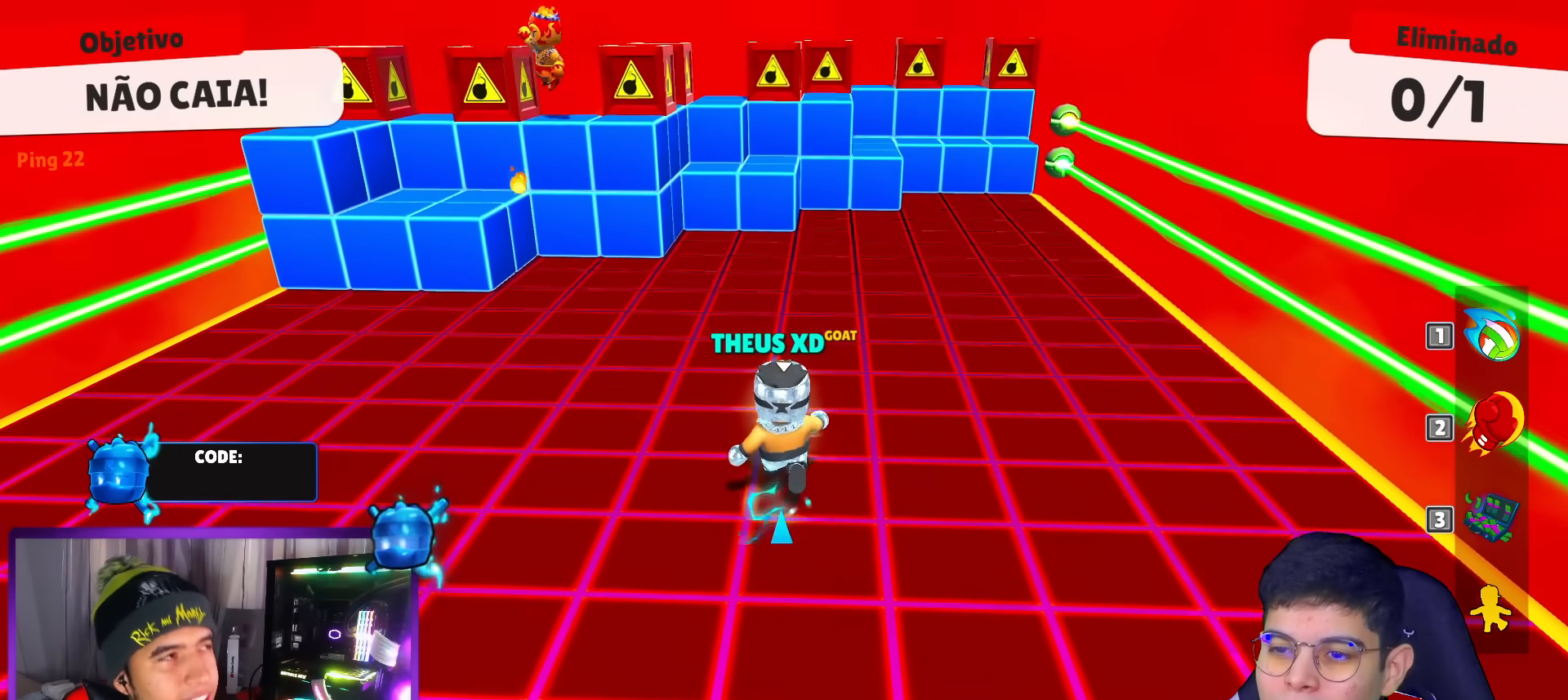
{"keys": ["down", "left"], "events": [[84, "left", "down"], [267, "up", "up"], [401, "down", "down"]]}
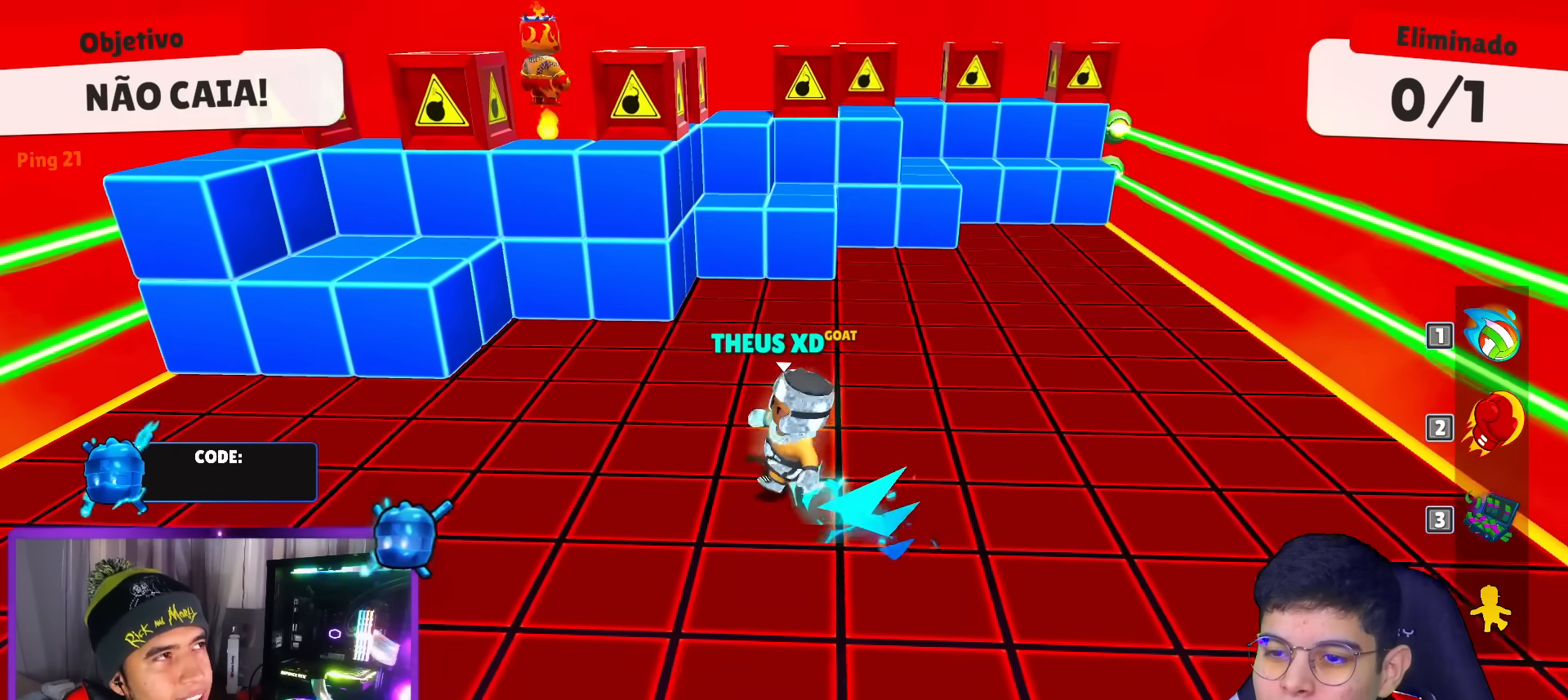
{"keys": ["down", "left"], "events": []}
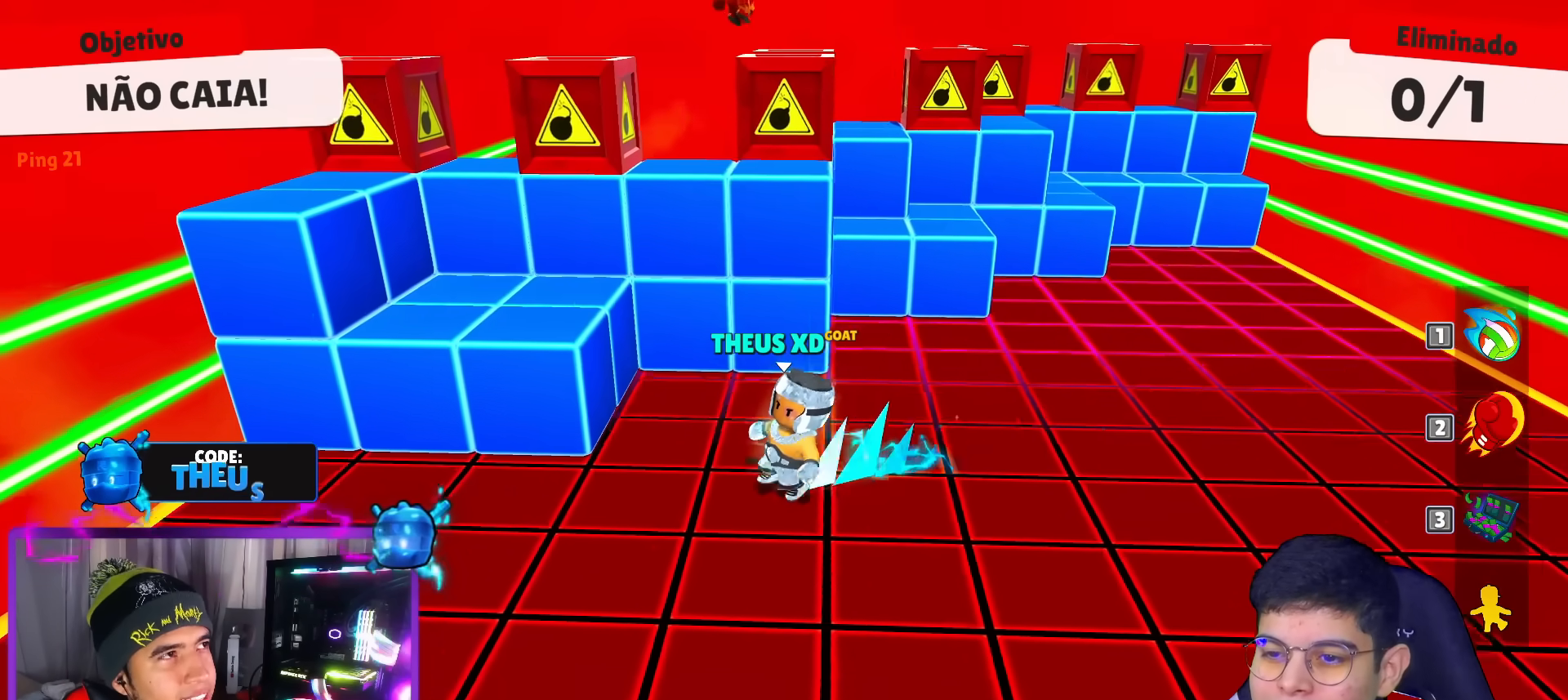
{"keys": ["down"], "events": [[201, "left", "up"]]}